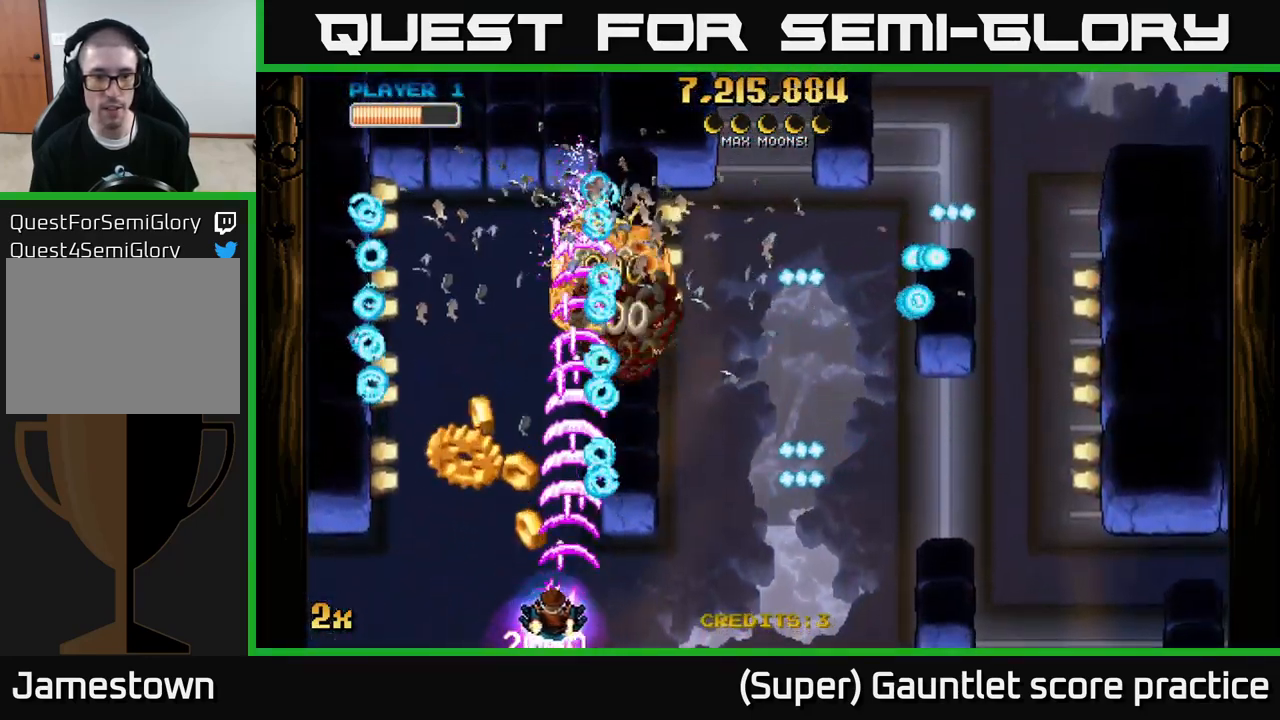
Gameplay with a controller (Xbox layout); each line is a JSON object with the inputs held at the frame after it. "events" lists button and stick changes between this image and that frame as [ms after this image, input, new state], when the widget could be followed in between. Not read: L3 right_stick.
{"buttons": ["A"], "left_stick": "right", "events": [[117, "left_stick", "up-left"], [301, "left_stick", "down-right"], [484, "left_stick", "right"]]}
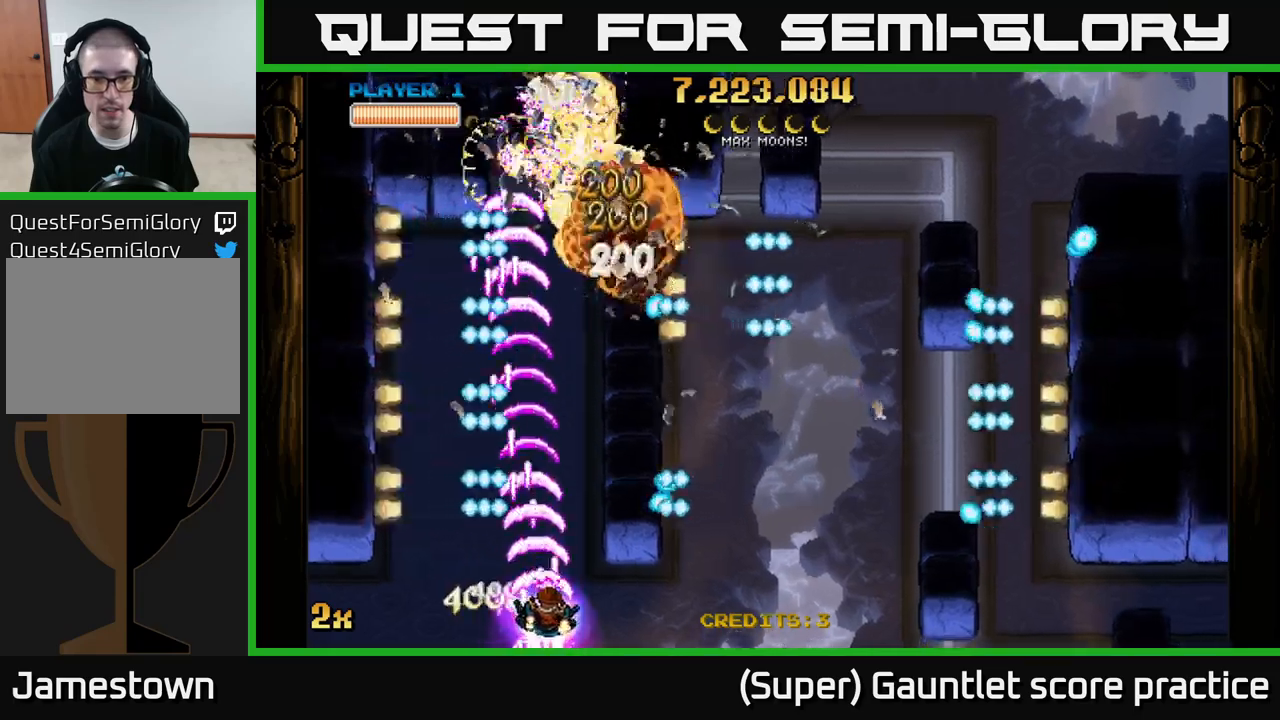
{"buttons": ["A"], "left_stick": "up", "events": [[467, "left_stick", "up"]]}
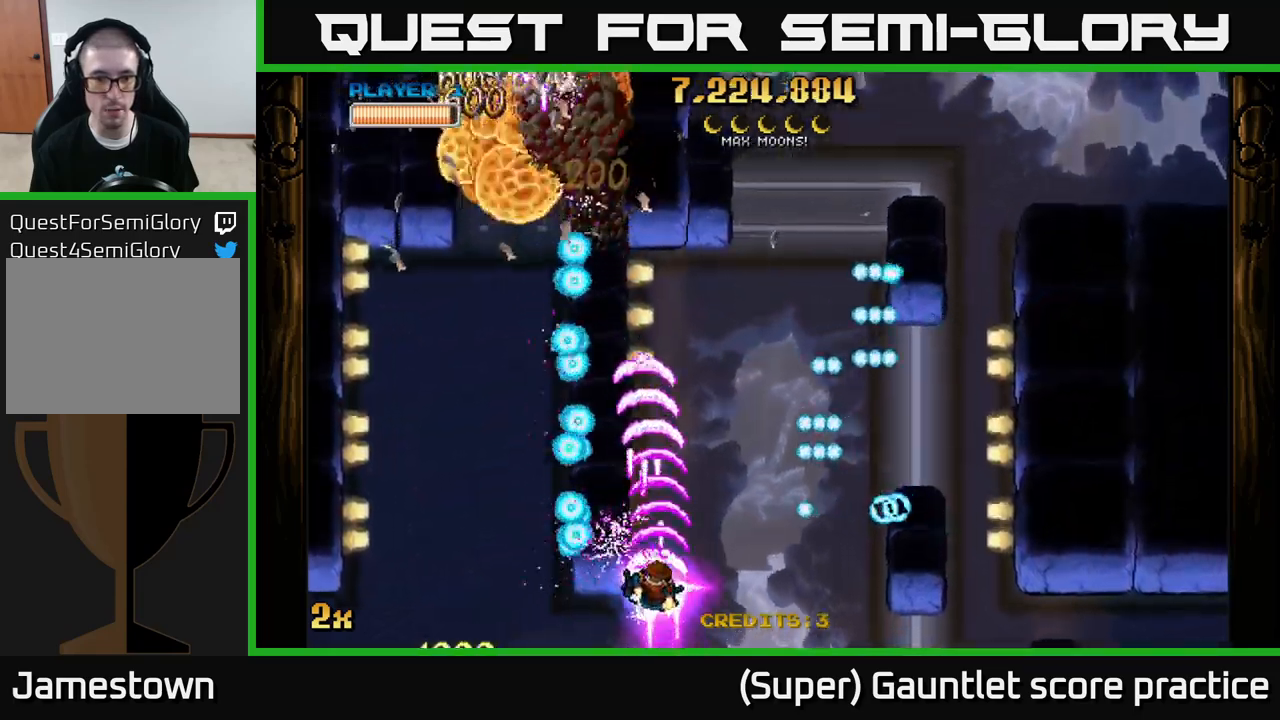
{"buttons": ["A", "X"], "left_stick": "right", "events": [[150, "left_stick", "center"], [200, "left_stick", "down"], [300, "left_stick", "down-right"], [450, "left_stick", "right"], [483, "X", "down"]]}
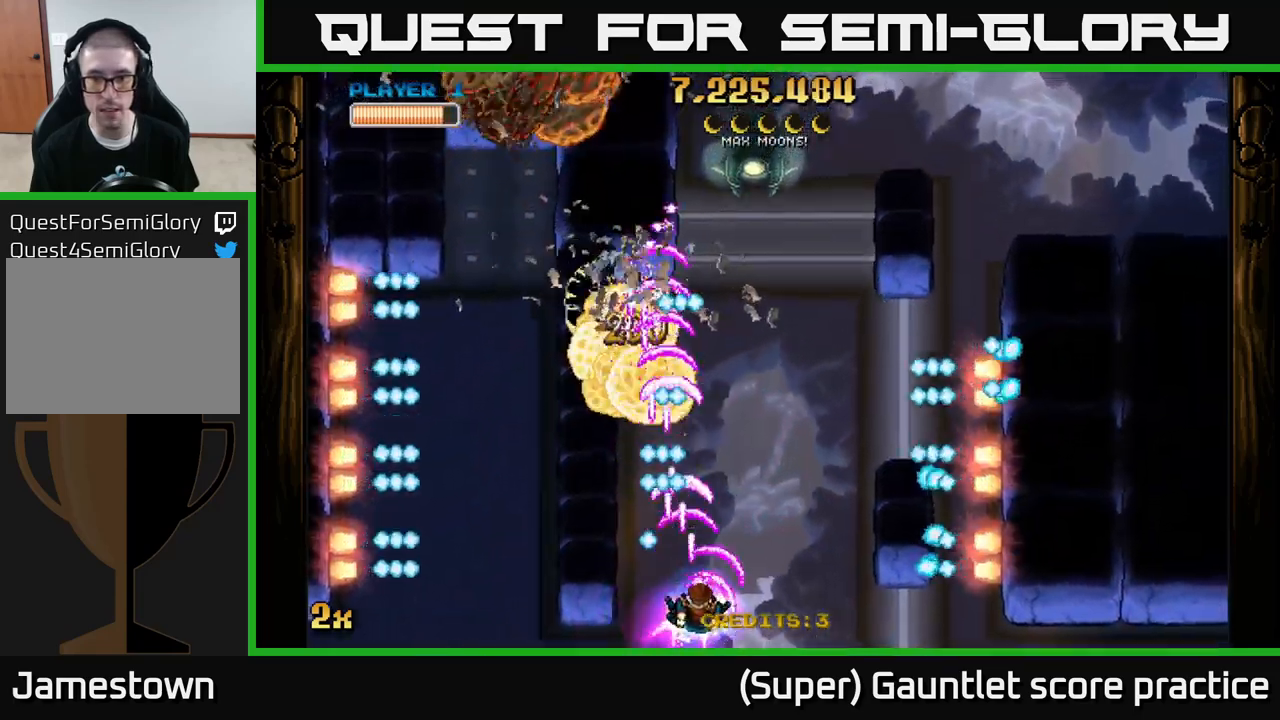
{"buttons": ["A"], "left_stick": "down-right", "events": [[83, "X", "up"], [167, "left_stick", "down-right"]]}
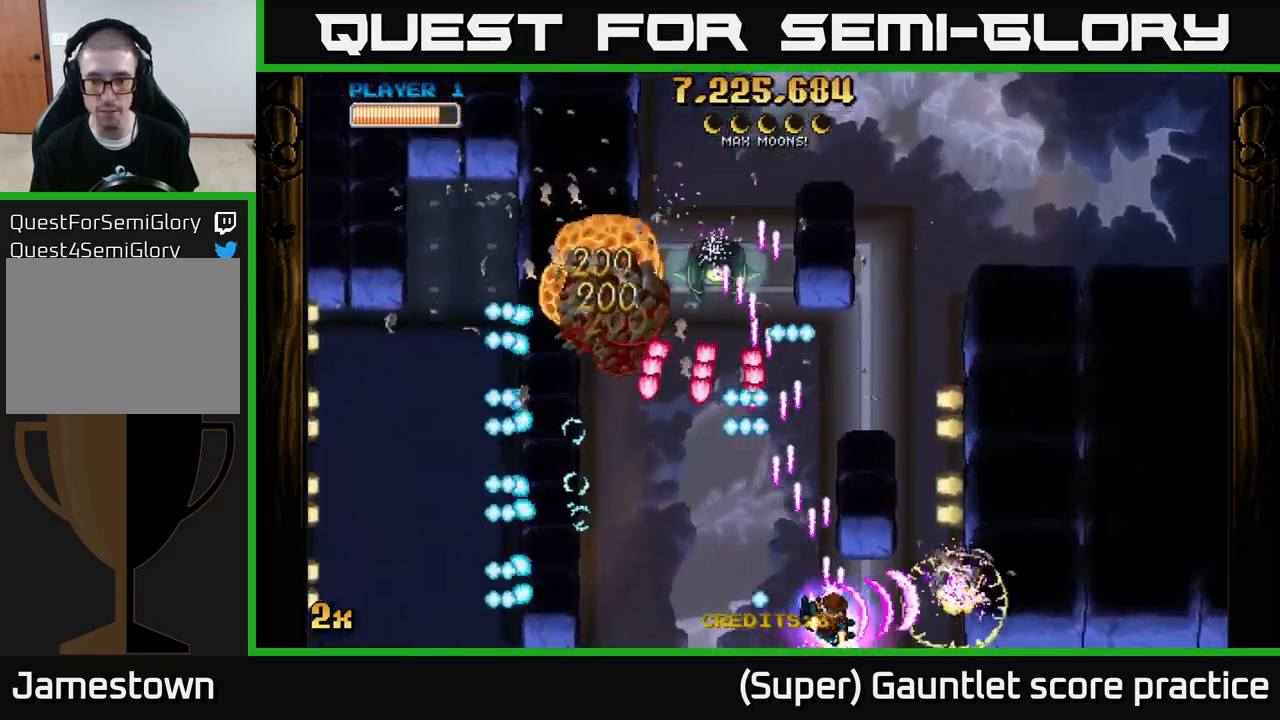
{"buttons": ["A"], "left_stick": "right", "events": [[350, "X", "down"], [367, "left_stick", "up"], [500, "X", "up"], [500, "left_stick", "right"]]}
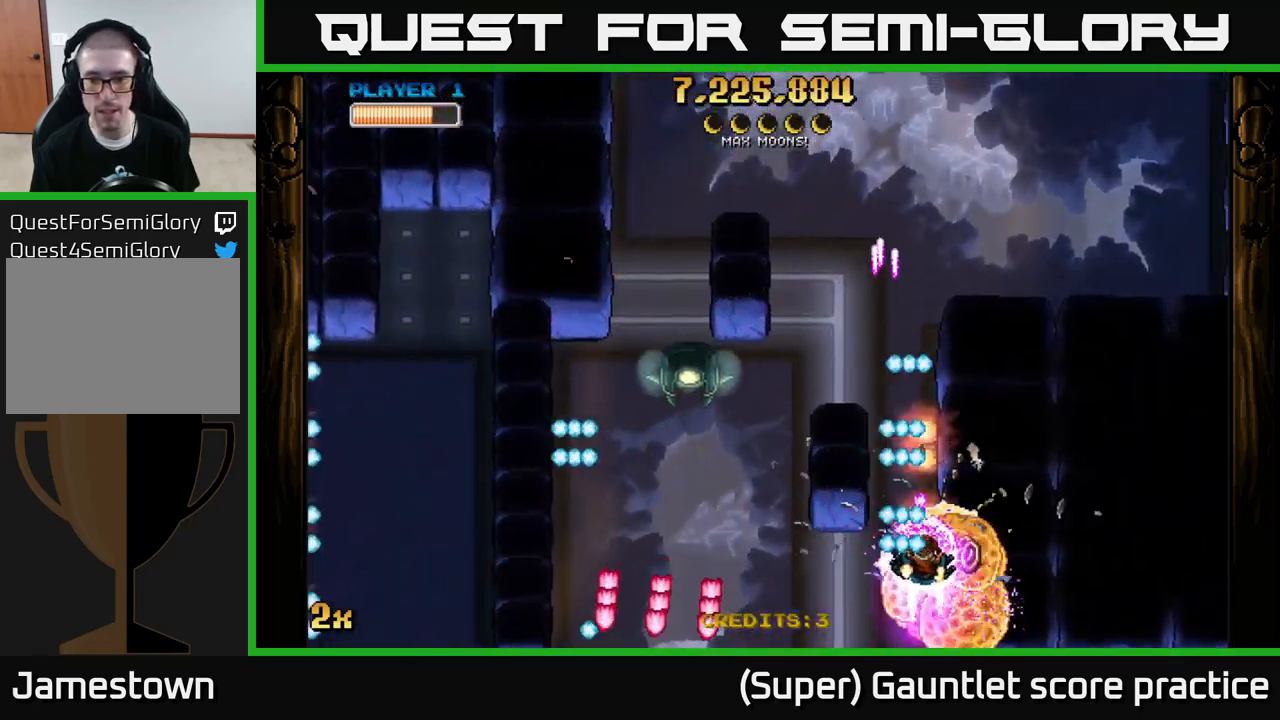
{"buttons": ["A"], "left_stick": "left", "events": [[17, "left_stick", "up"], [33, "left_stick", "down"], [333, "left_stick", "center"], [483, "left_stick", "left"]]}
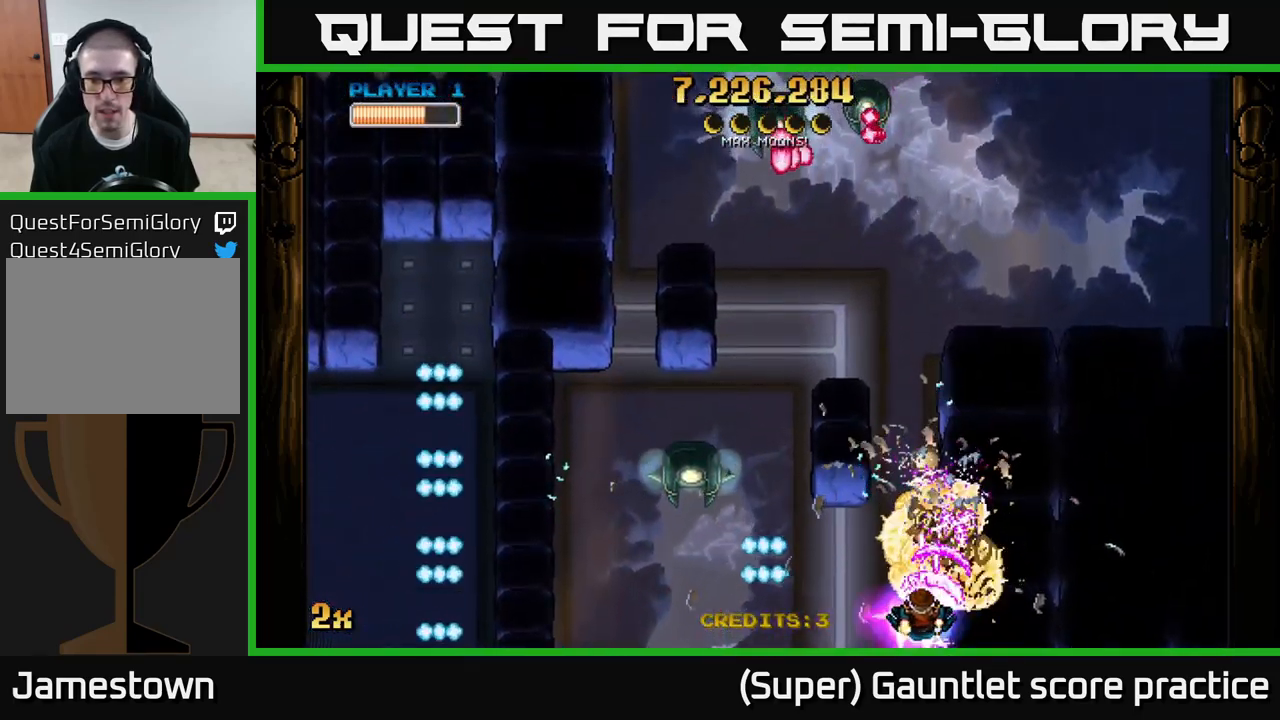
{"buttons": ["A"], "left_stick": "down-left", "events": [[150, "X", "down"], [267, "X", "up"], [333, "left_stick", "down-left"]]}
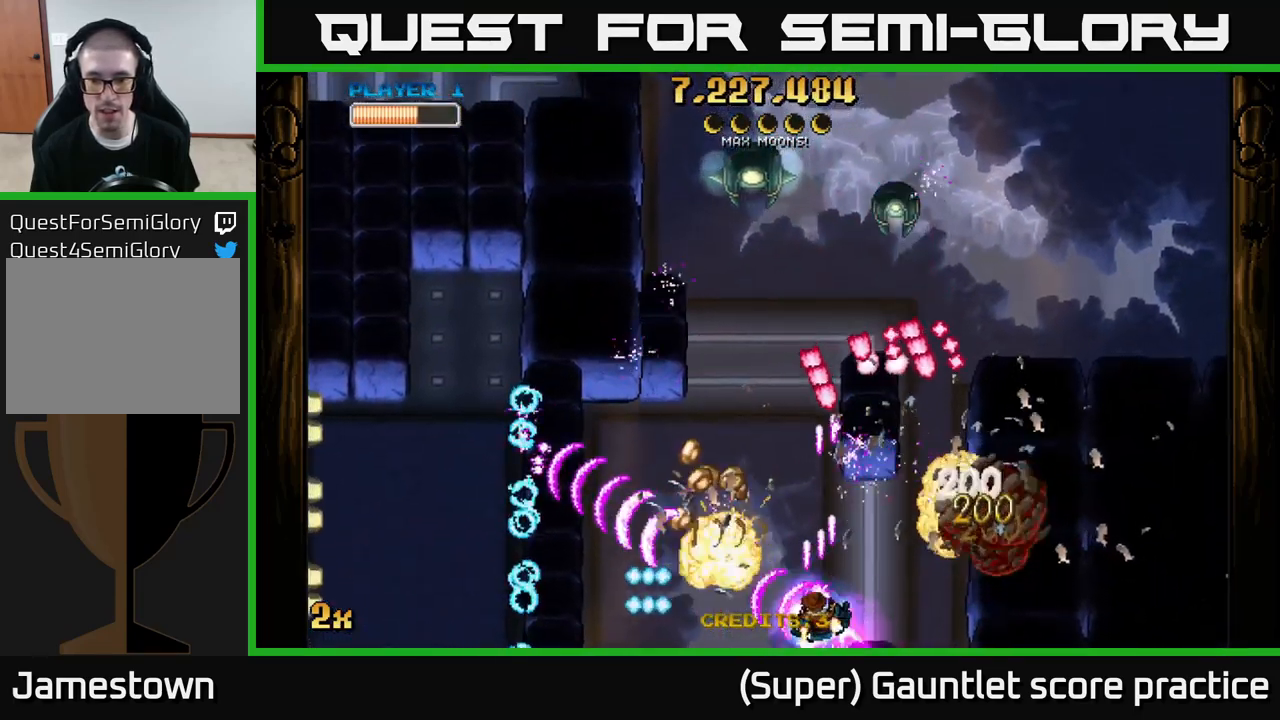
{"buttons": ["A"], "left_stick": "up-left", "events": [[50, "left_stick", "left"], [200, "left_stick", "up-left"], [333, "X", "down"], [350, "left_stick", "up-right"], [450, "X", "up"], [450, "left_stick", "up-left"]]}
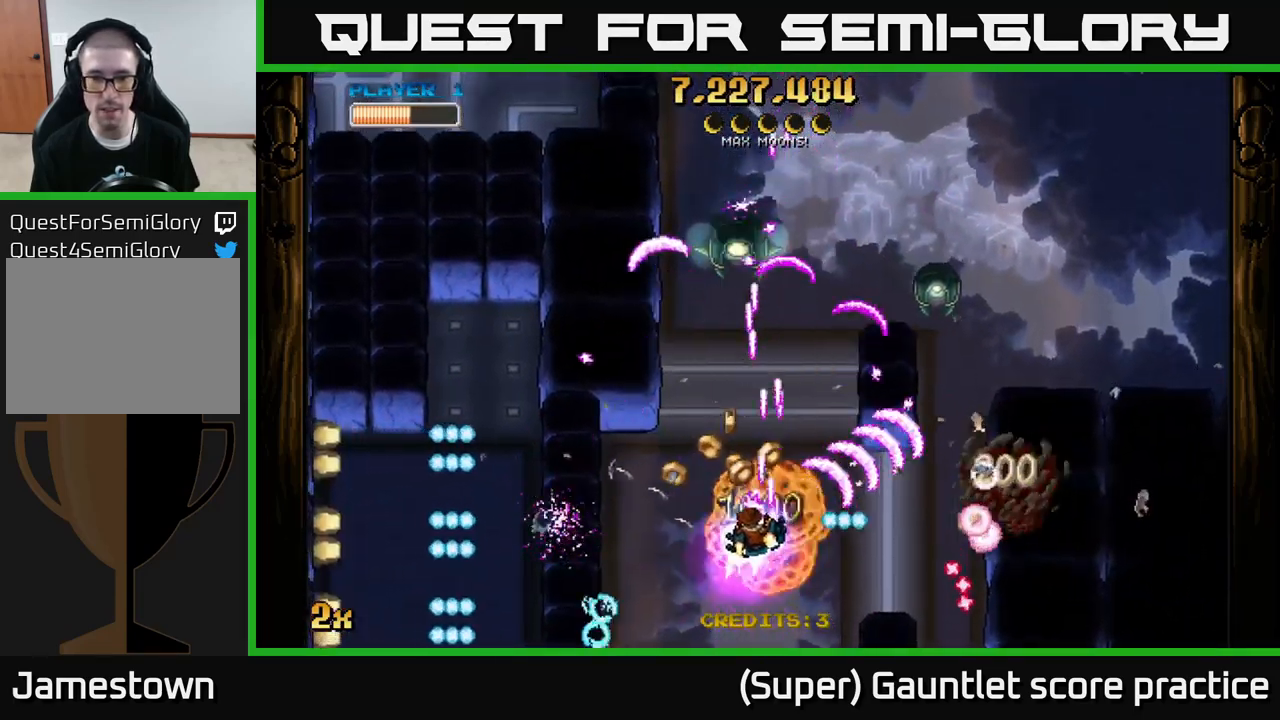
{"buttons": ["A"], "left_stick": "down-right", "events": [[283, "left_stick", "right"], [450, "left_stick", "down-right"]]}
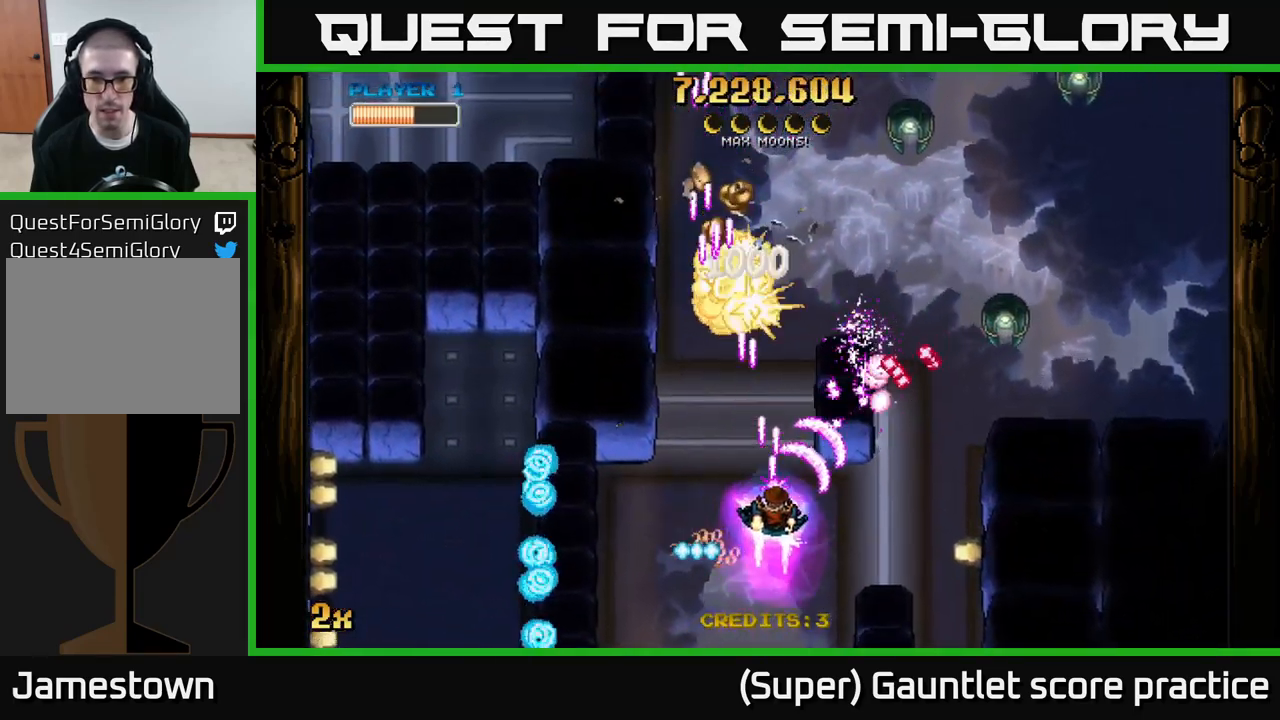
{"buttons": ["A"], "left_stick": "down-right", "events": []}
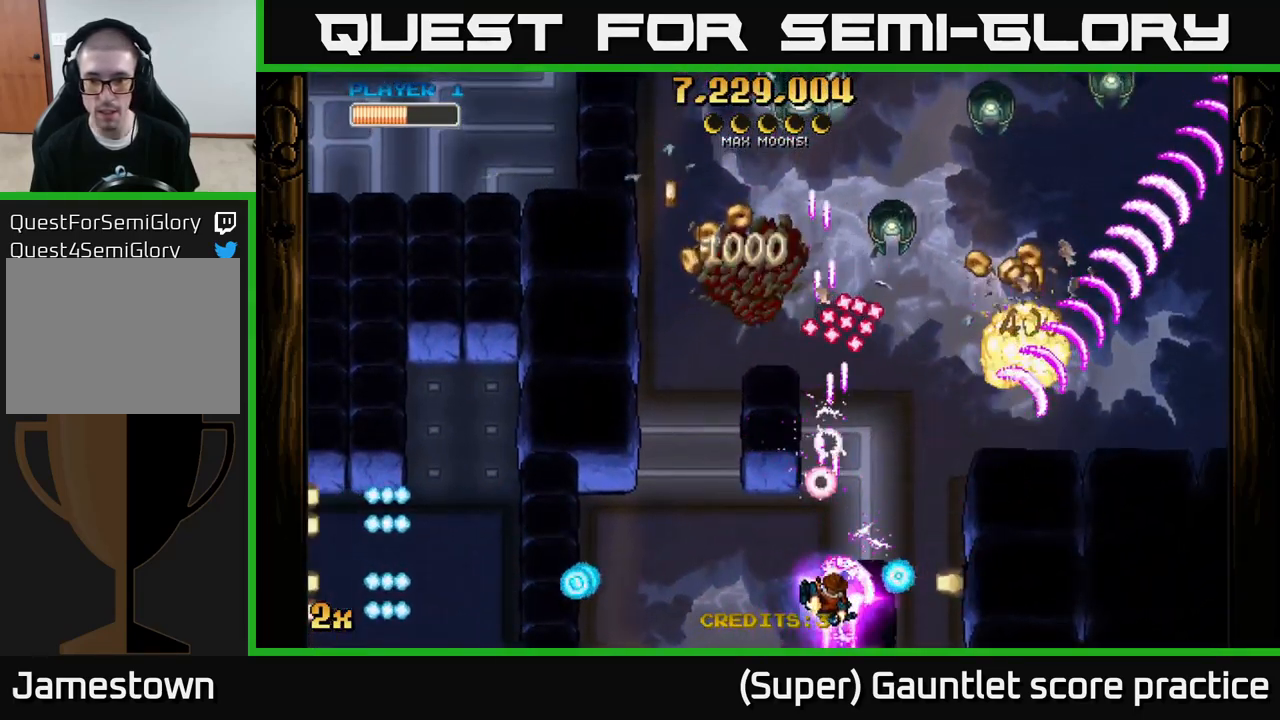
{"buttons": ["A"], "left_stick": "down-right", "events": [[50, "left_stick", "up-right"], [150, "left_stick", "down"], [250, "left_stick", "right"], [383, "left_stick", "down"], [499, "left_stick", "down-right"]]}
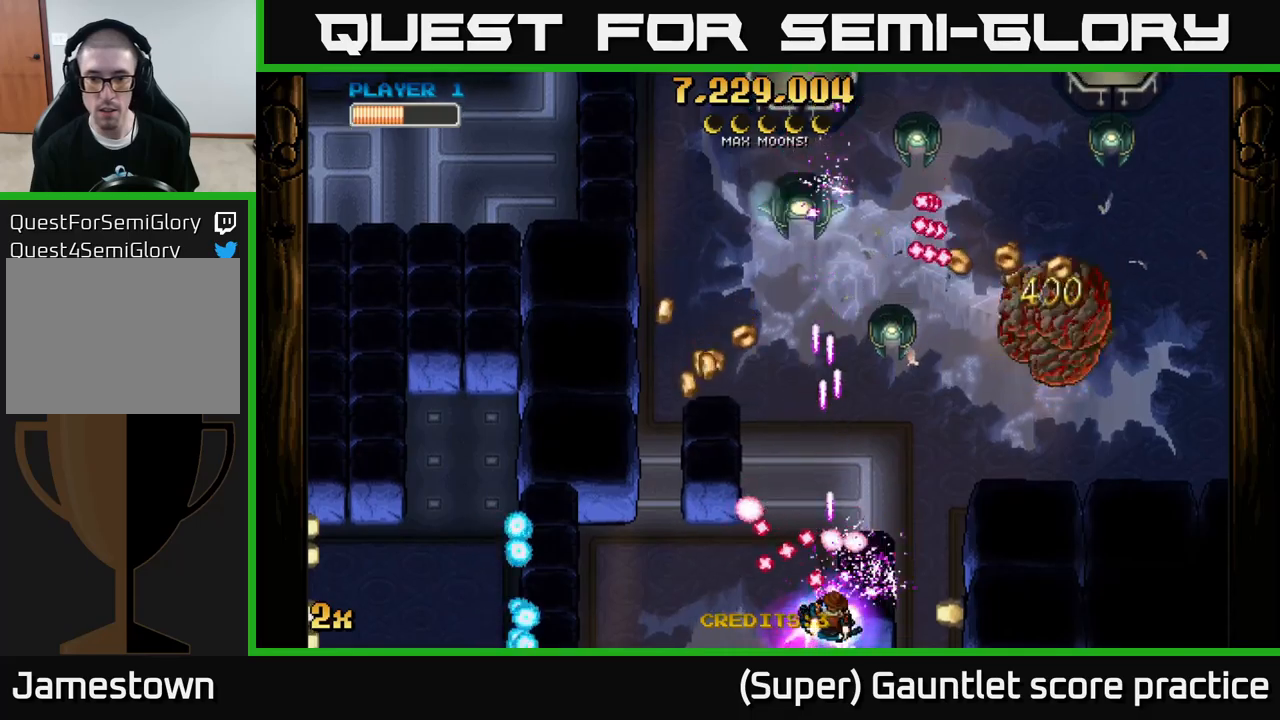
{"buttons": ["A"], "left_stick": "up-left", "events": [[317, "left_stick", "down-left"], [433, "left_stick", "up-left"]]}
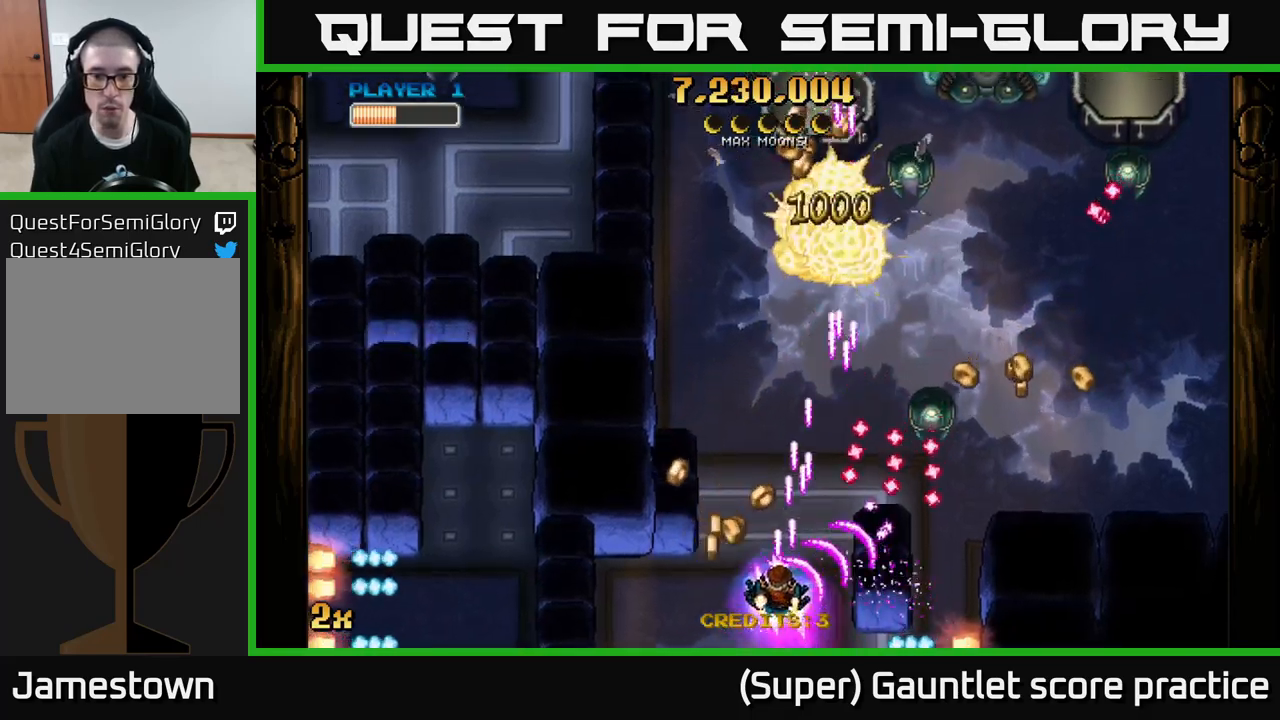
{"buttons": ["A"], "left_stick": "up-right", "events": [[250, "left_stick", "up"], [400, "left_stick", "up-right"]]}
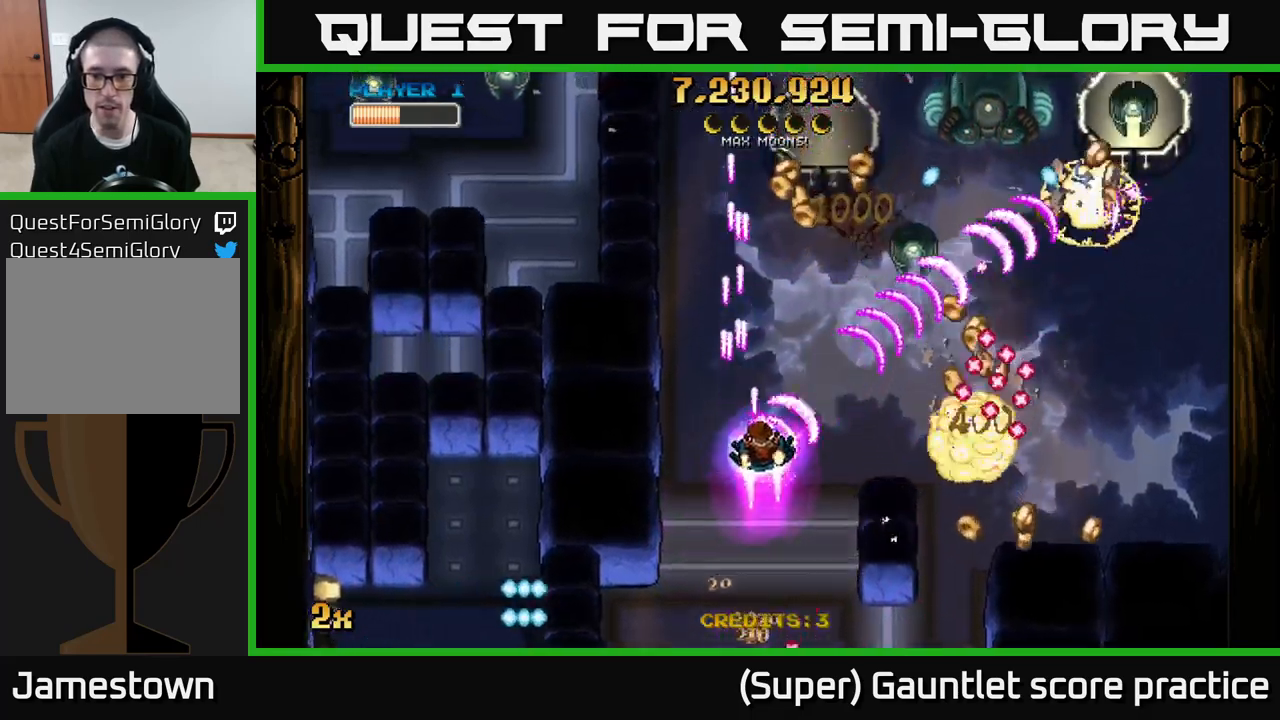
{"buttons": ["A"], "left_stick": "right", "events": [[33, "left_stick", "up"], [233, "left_stick", "left"], [400, "left_stick", "up"], [500, "left_stick", "right"]]}
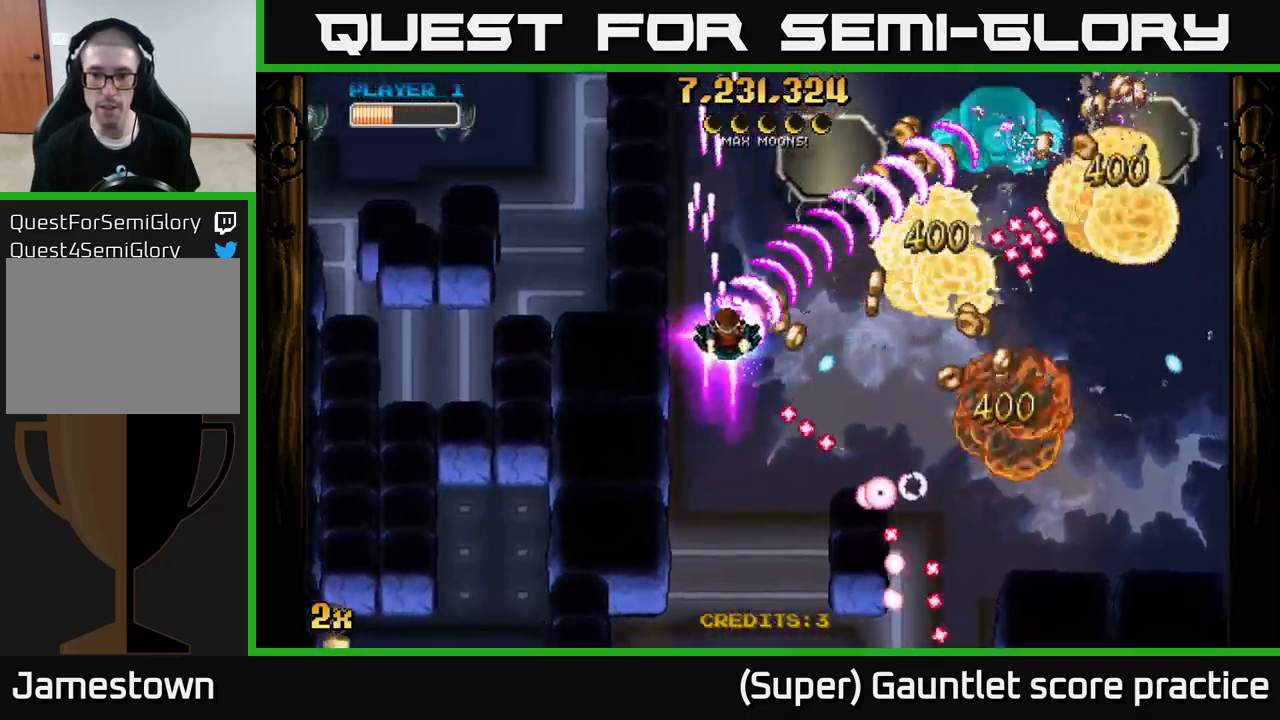
{"buttons": ["A"], "left_stick": "up-left", "events": [[183, "left_stick", "down"], [400, "left_stick", "left"], [450, "left_stick", "up-left"]]}
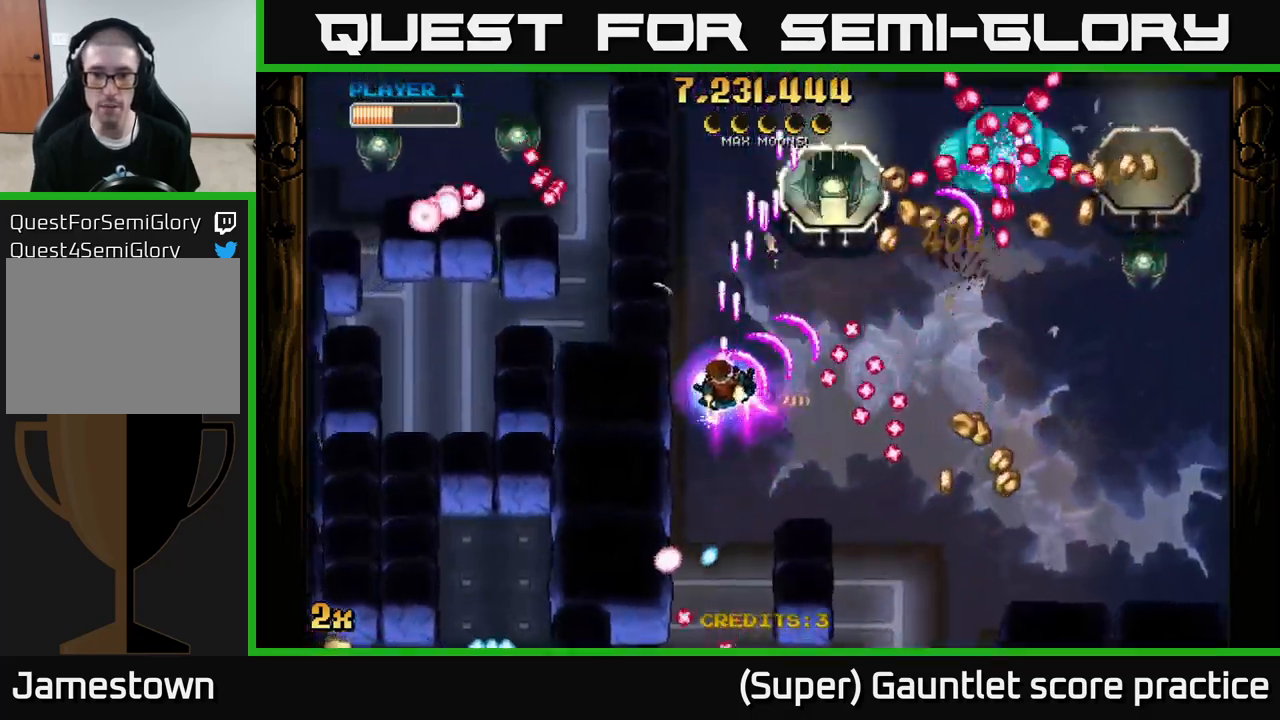
{"buttons": ["A"], "left_stick": "up-left", "events": [[50, "X", "down"], [67, "left_stick", "up"], [100, "L2", "down"], [117, "L2", "up"], [150, "X", "up"], [167, "left_stick", "up-left"]]}
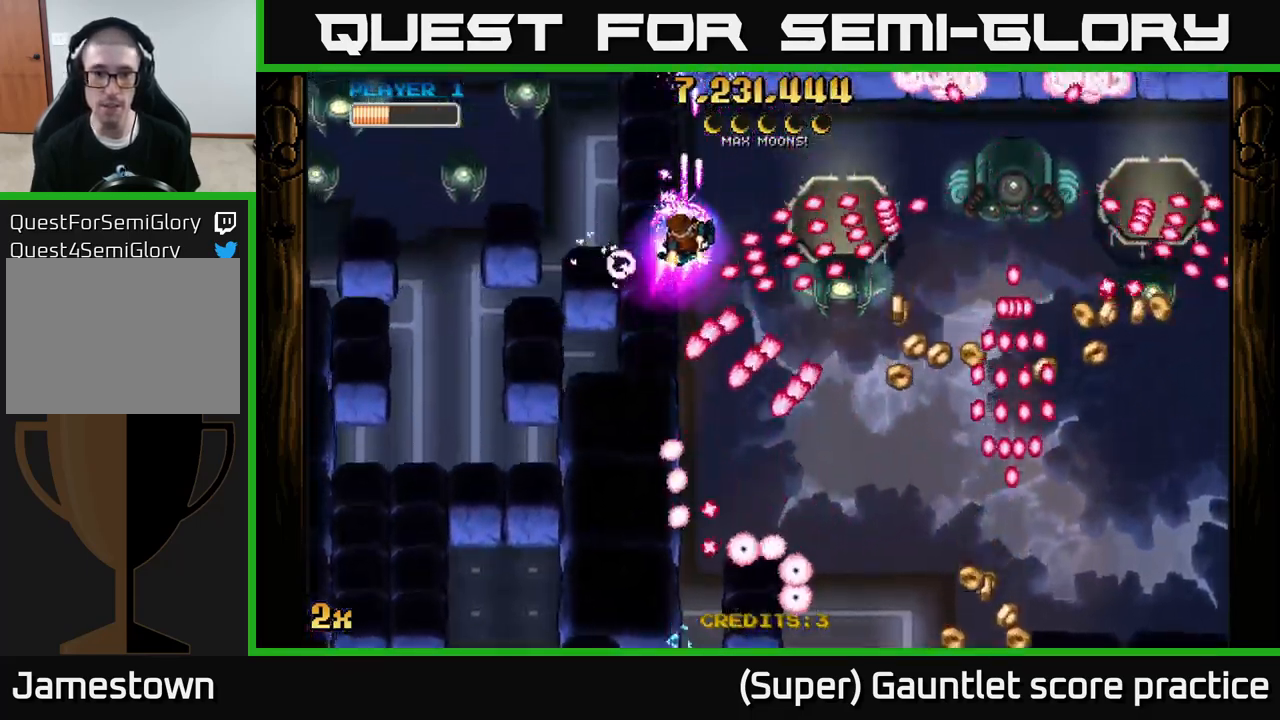
{"buttons": ["A"], "left_stick": "center", "events": [[133, "left_stick", "up"], [283, "left_stick", "right"], [317, "X", "down"], [333, "left_stick", "down-right"], [417, "X", "up"], [500, "left_stick", "center"]]}
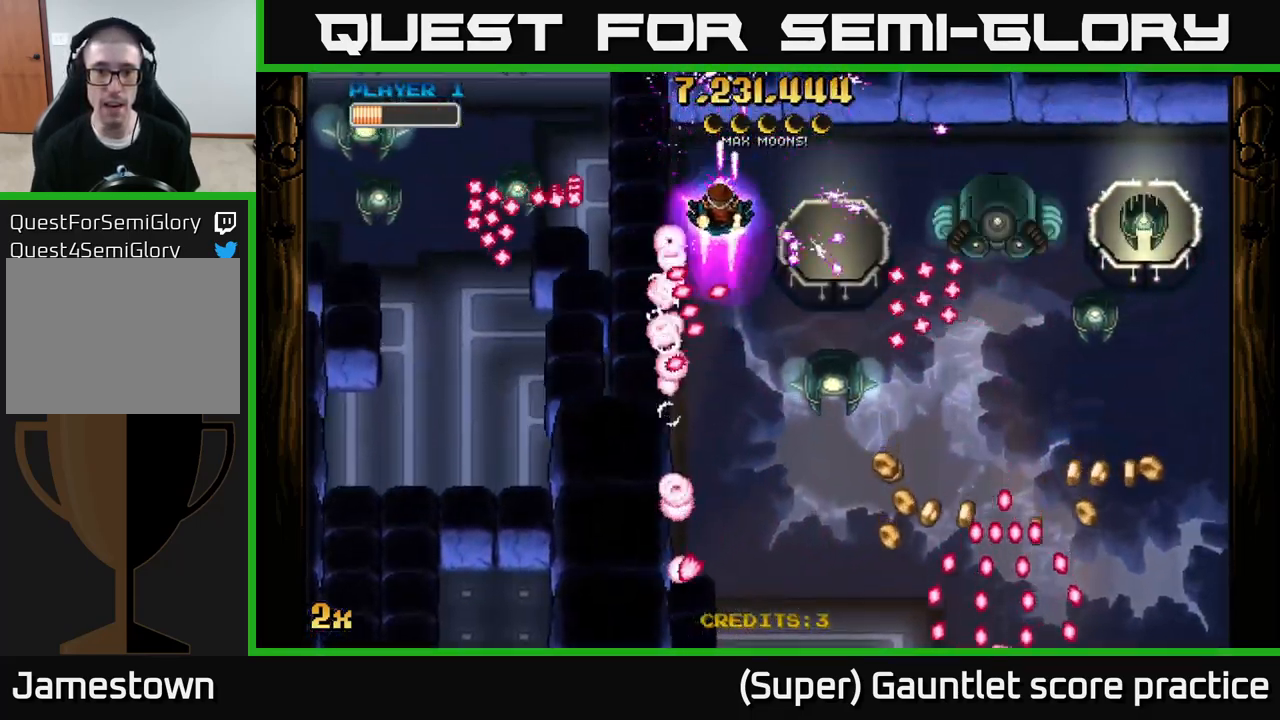
{"buttons": ["A"], "left_stick": "center", "events": [[67, "left_stick", "down-left"], [500, "left_stick", "center"]]}
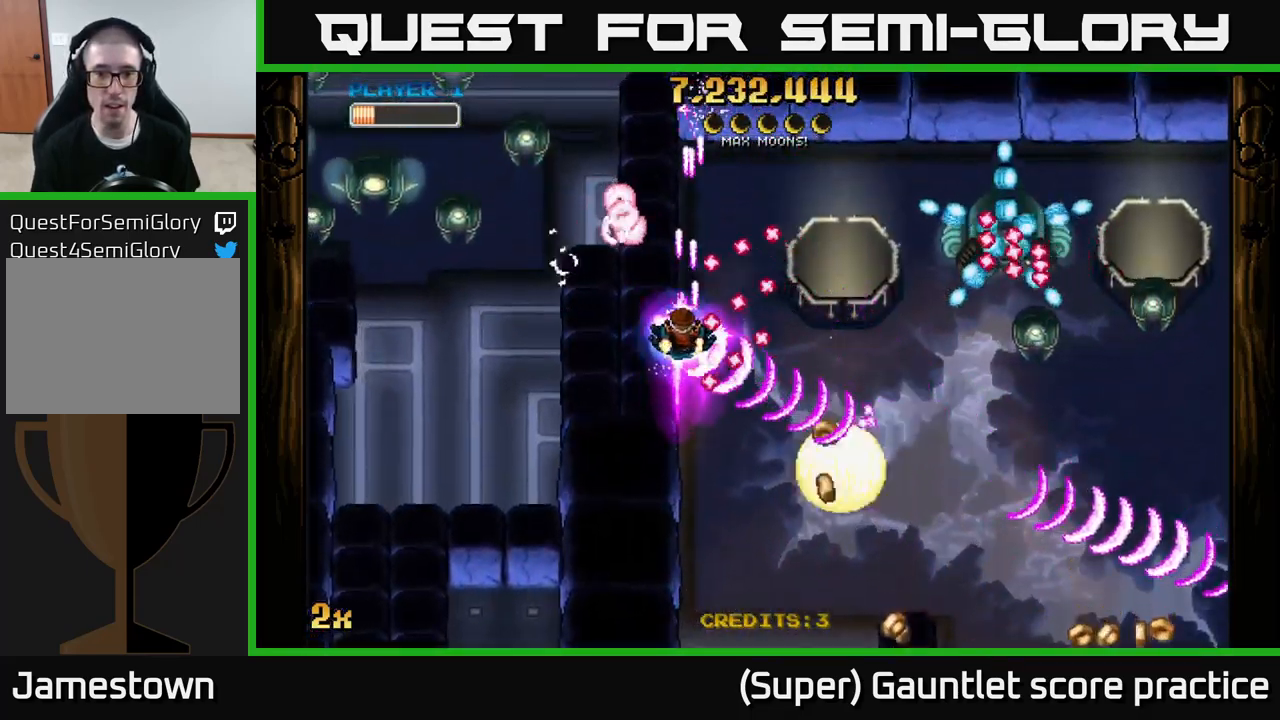
{"buttons": ["A"], "left_stick": "down", "events": [[217, "left_stick", "up-left"], [300, "A", "up"], [317, "A", "down"], [367, "left_stick", "center"], [433, "left_stick", "down"]]}
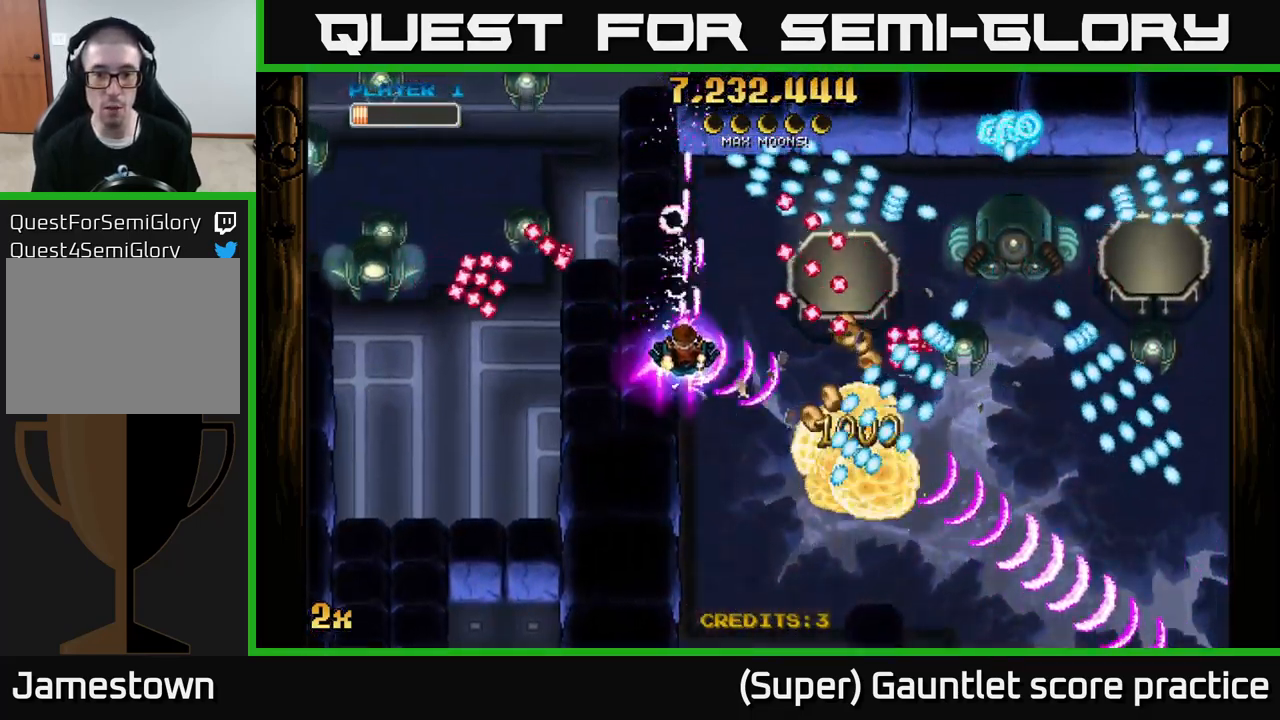
{"buttons": ["A"], "left_stick": "down-left", "events": [[250, "left_stick", "right"], [300, "X", "down"], [383, "left_stick", "up-left"], [417, "X", "up"], [433, "left_stick", "down-left"]]}
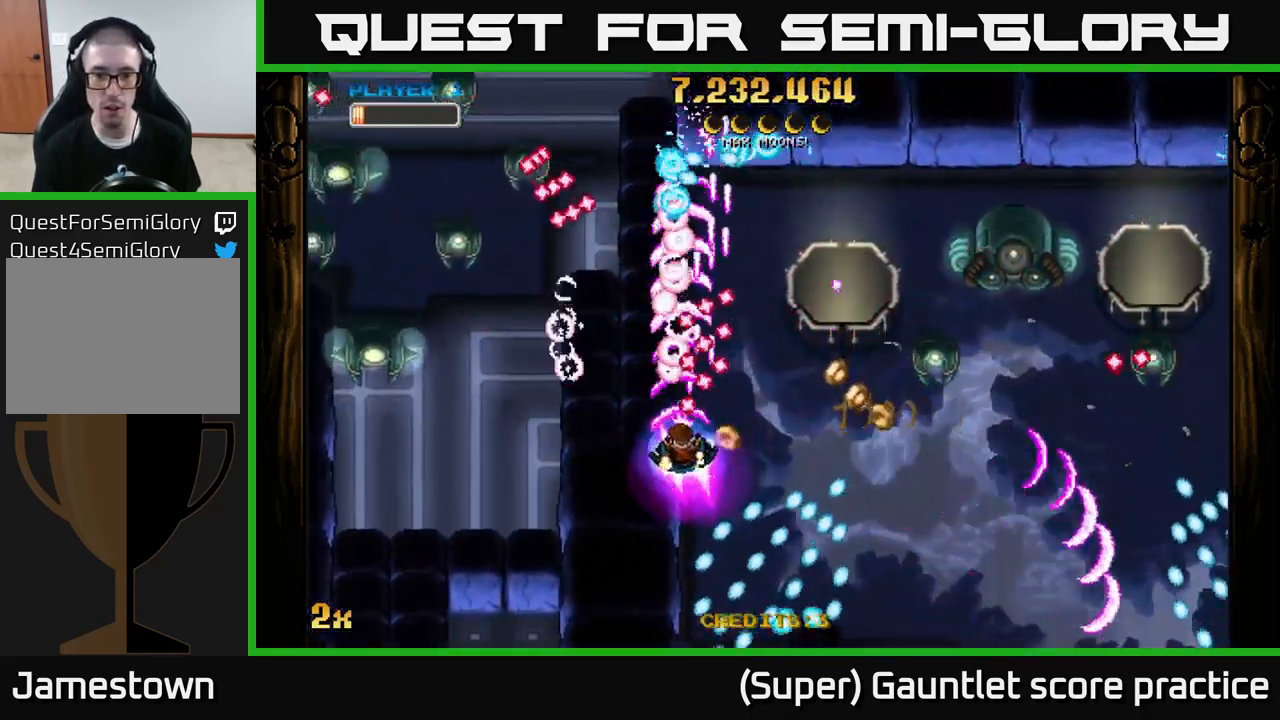
{"buttons": ["A"], "left_stick": "down-right", "events": [[83, "left_stick", "right"], [317, "X", "down"], [367, "X", "up"], [417, "left_stick", "down-right"]]}
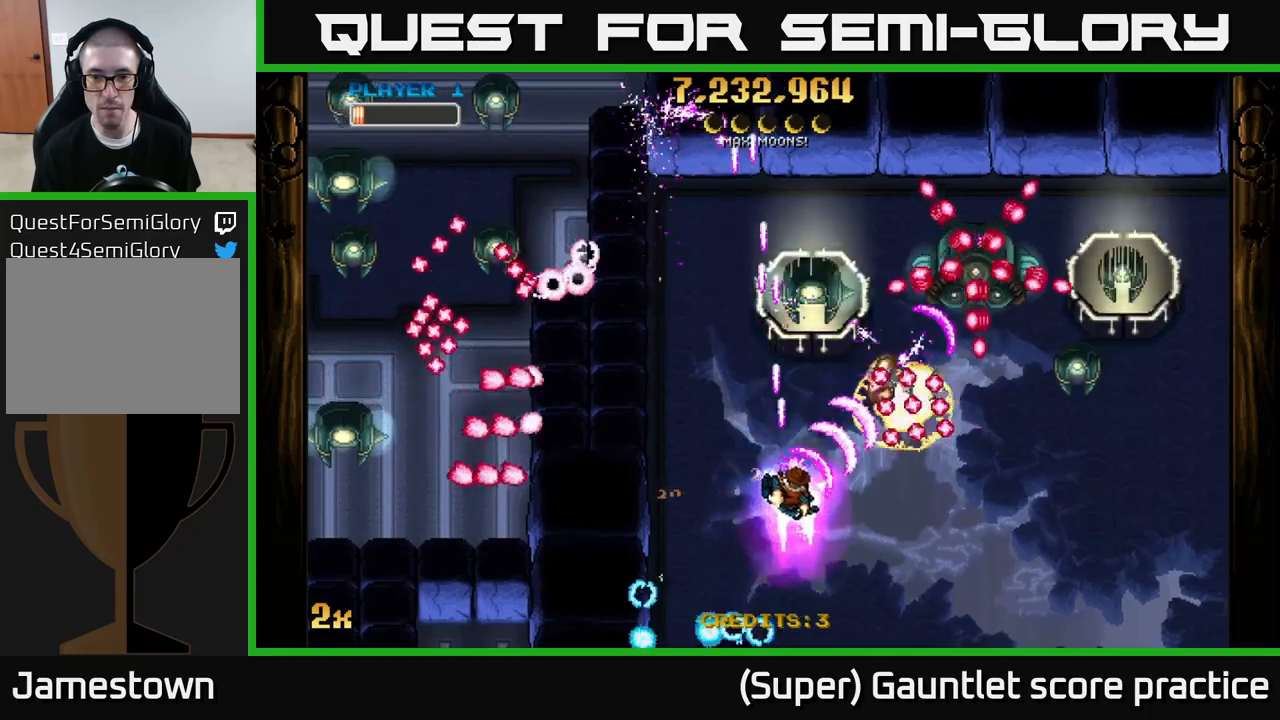
{"buttons": ["A"], "left_stick": "left", "events": [[450, "left_stick", "left"]]}
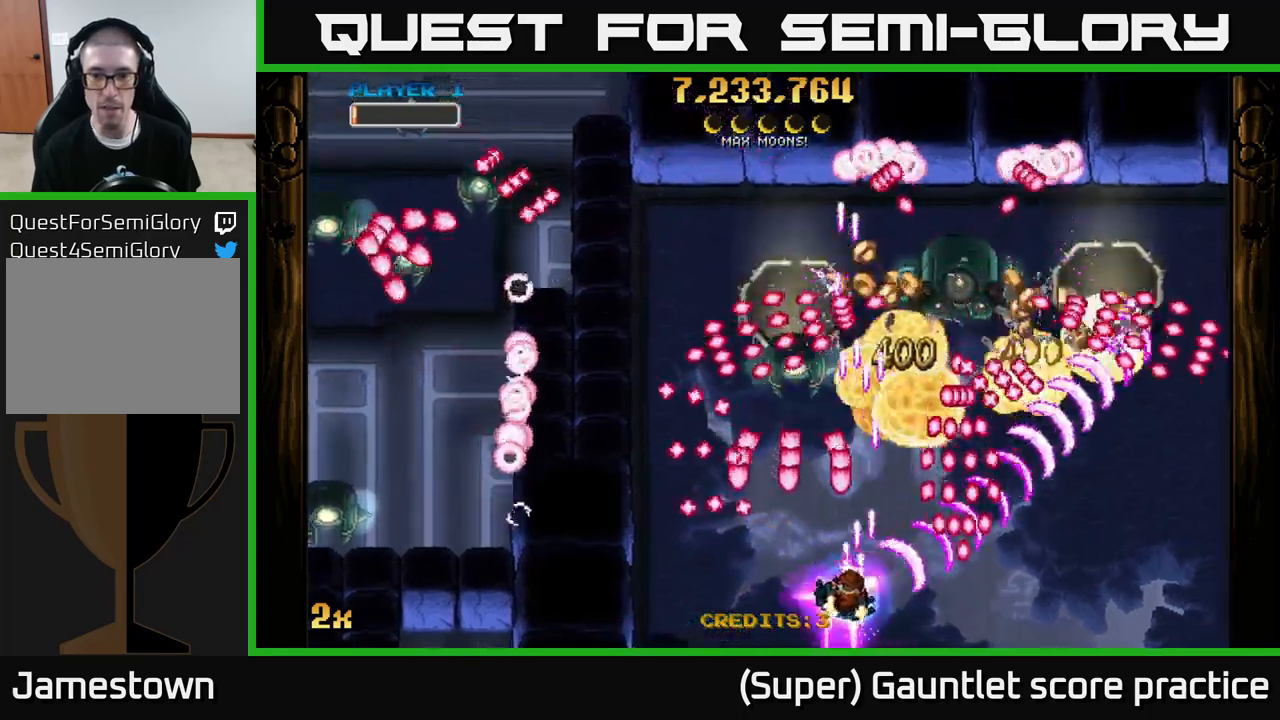
{"buttons": ["A"], "left_stick": "down-left", "events": [[34, "left_stick", "up-left"], [84, "left_stick", "right"], [317, "left_stick", "up-left"], [334, "X", "down"], [450, "X", "up"], [500, "left_stick", "down-left"]]}
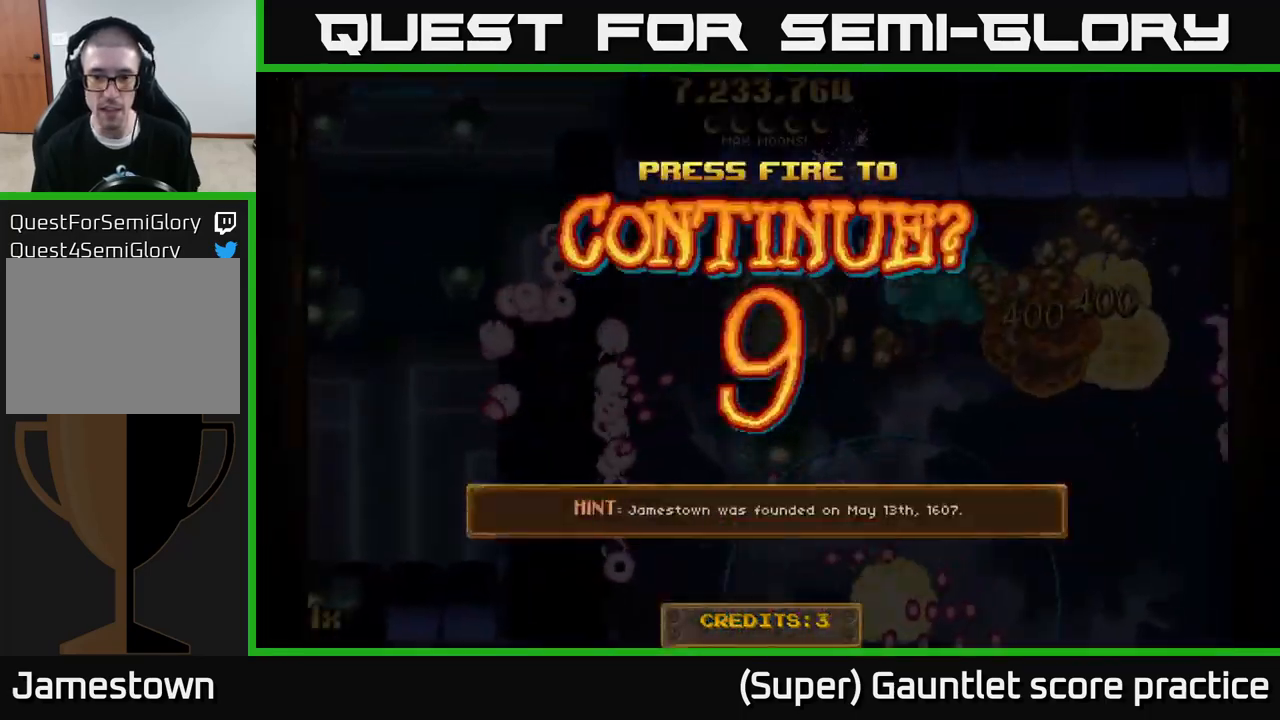
{"buttons": [], "left_stick": "center", "events": [[134, "left_stick", "center"], [184, "A", "up"]]}
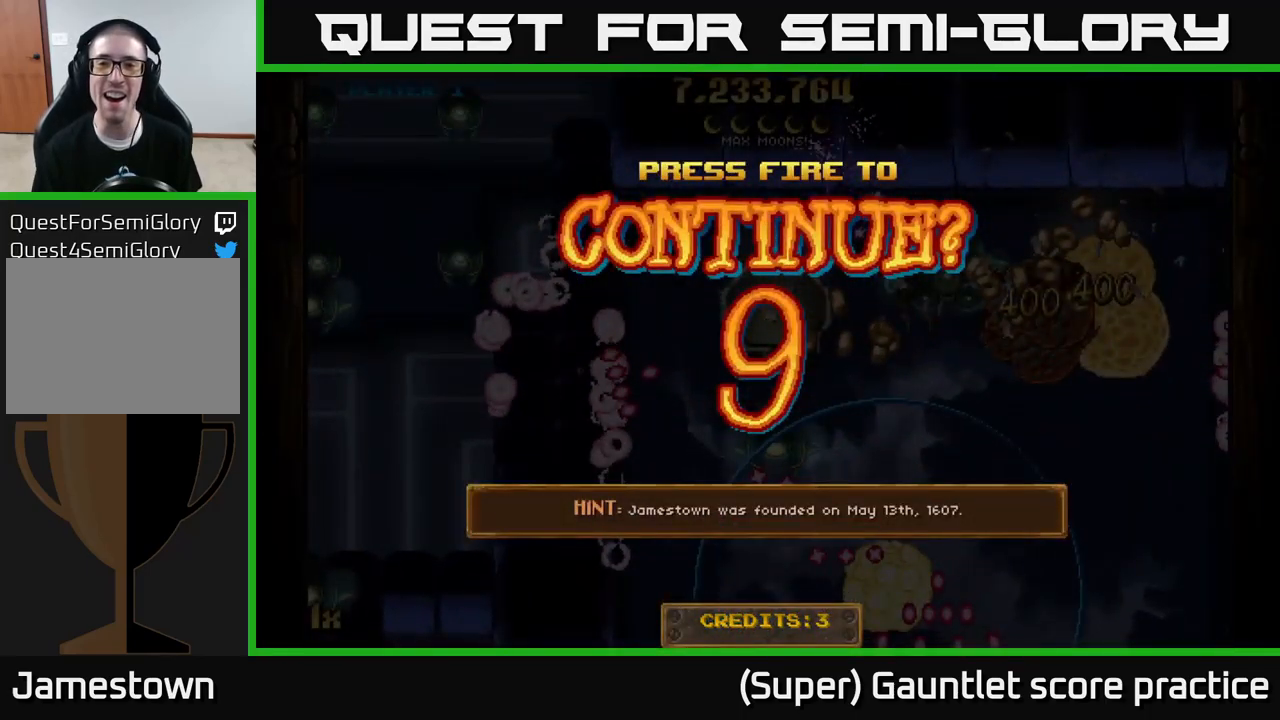
{"buttons": ["A"], "left_stick": "right", "events": [[17, "A", "down"], [117, "A", "up"], [167, "left_stick", "up-right"], [234, "A", "down"], [300, "A", "up"], [334, "left_stick", "down-right"], [367, "A", "down"], [450, "left_stick", "right"]]}
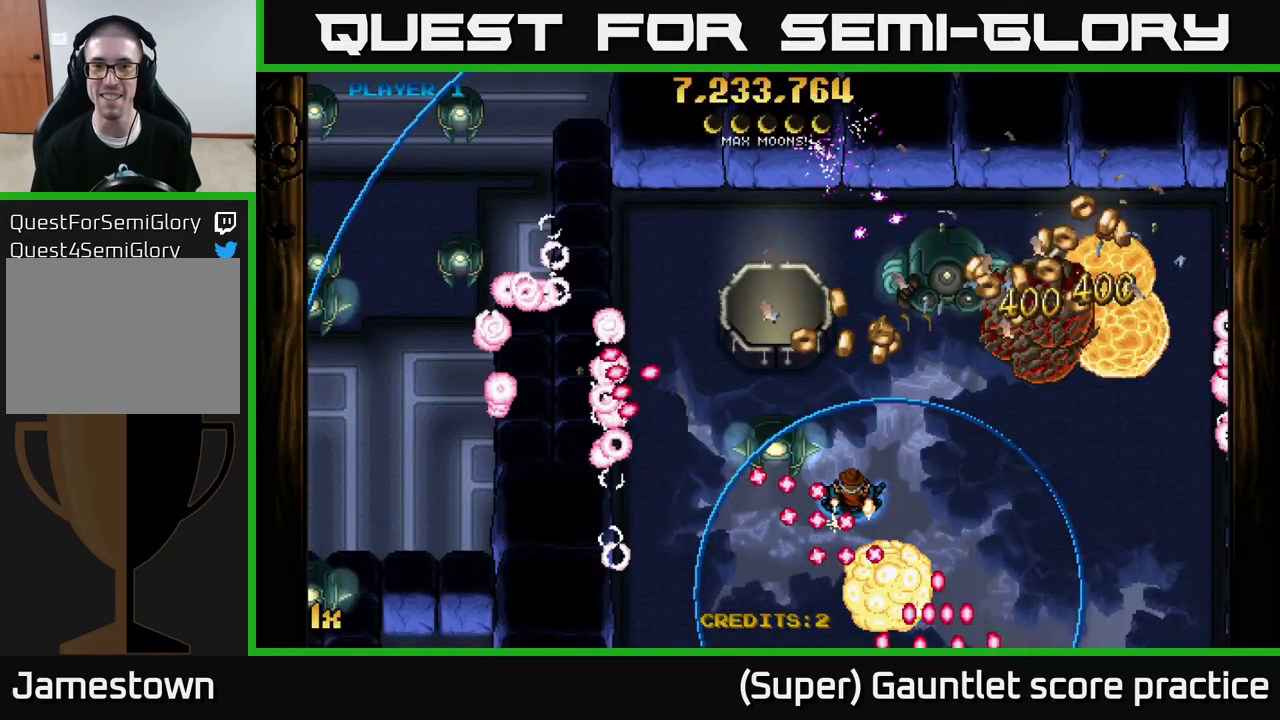
{"buttons": ["A"], "left_stick": "left", "events": [[200, "left_stick", "down"], [284, "left_stick", "left"]]}